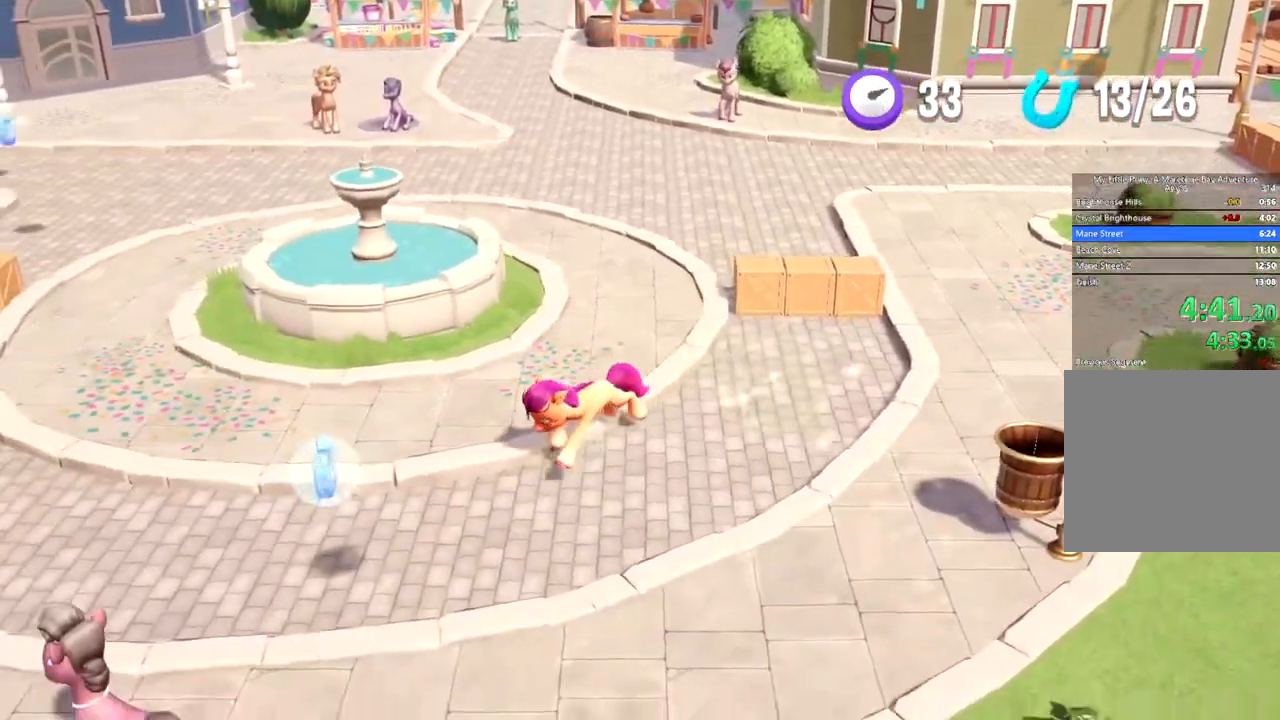
Gameplay with a controller (Xbox layout); each line is a JSON object with the inputs held at the frame after it. "events" lists button and stick changes between this image and that frame as [ms after this image, input, new state], when the widget could be followed in between. Not read: right_stick.
{"buttons": [], "left_stick": "left", "events": [[151, "left_stick", "left"]]}
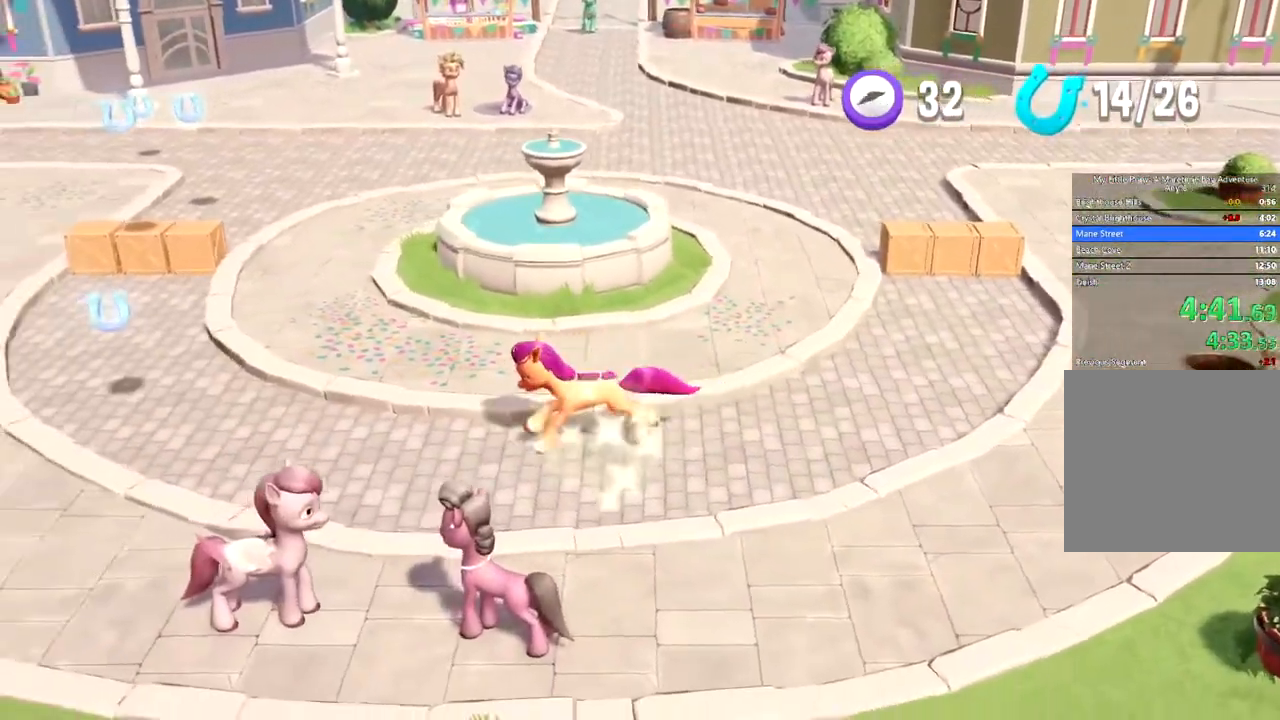
{"buttons": [], "left_stick": "up-left", "events": [[450, "left_stick", "up-left"]]}
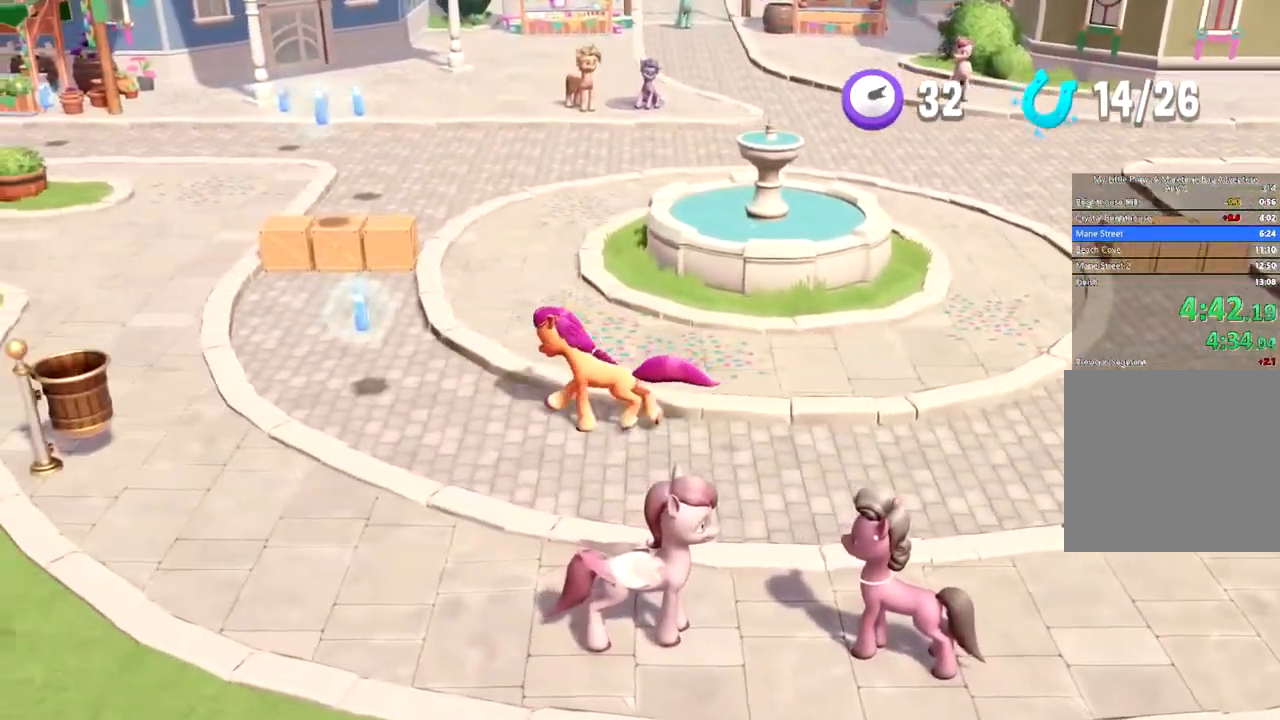
{"buttons": [], "left_stick": "up-left", "events": []}
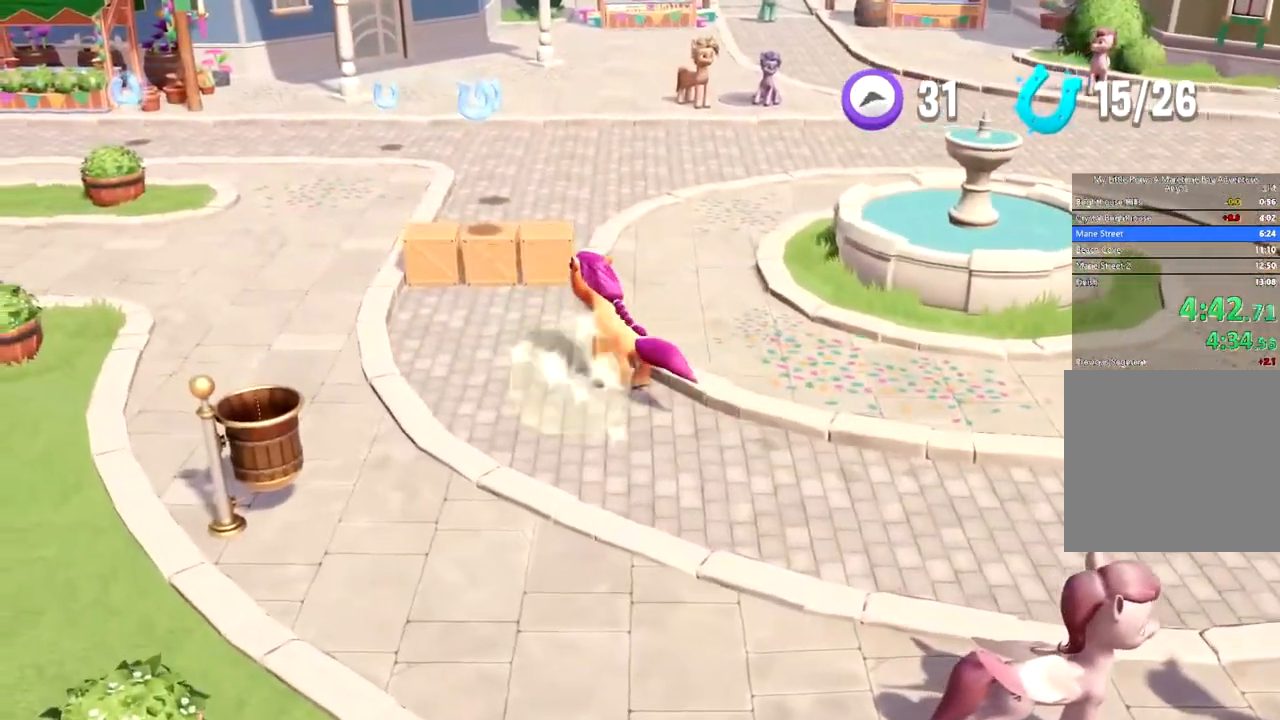
{"buttons": [], "left_stick": "up-left", "events": [[50, "A", "down"], [150, "A", "up"]]}
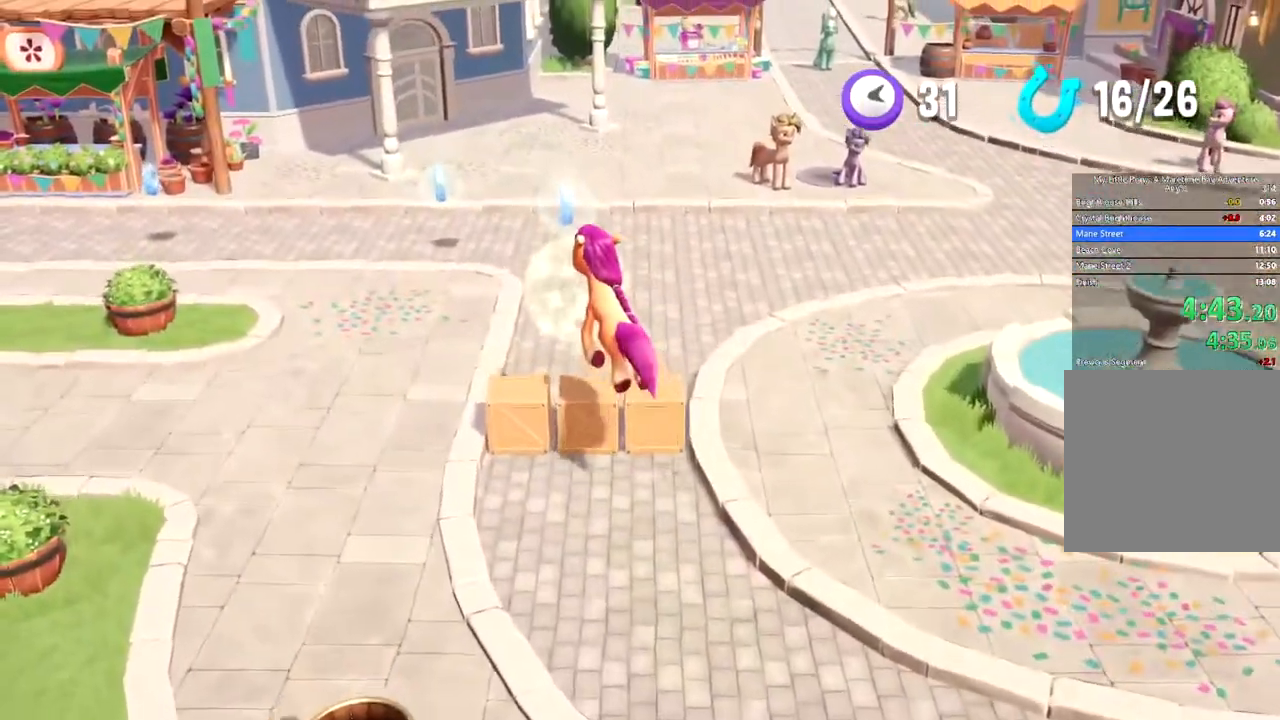
{"buttons": [], "left_stick": "up-left", "events": []}
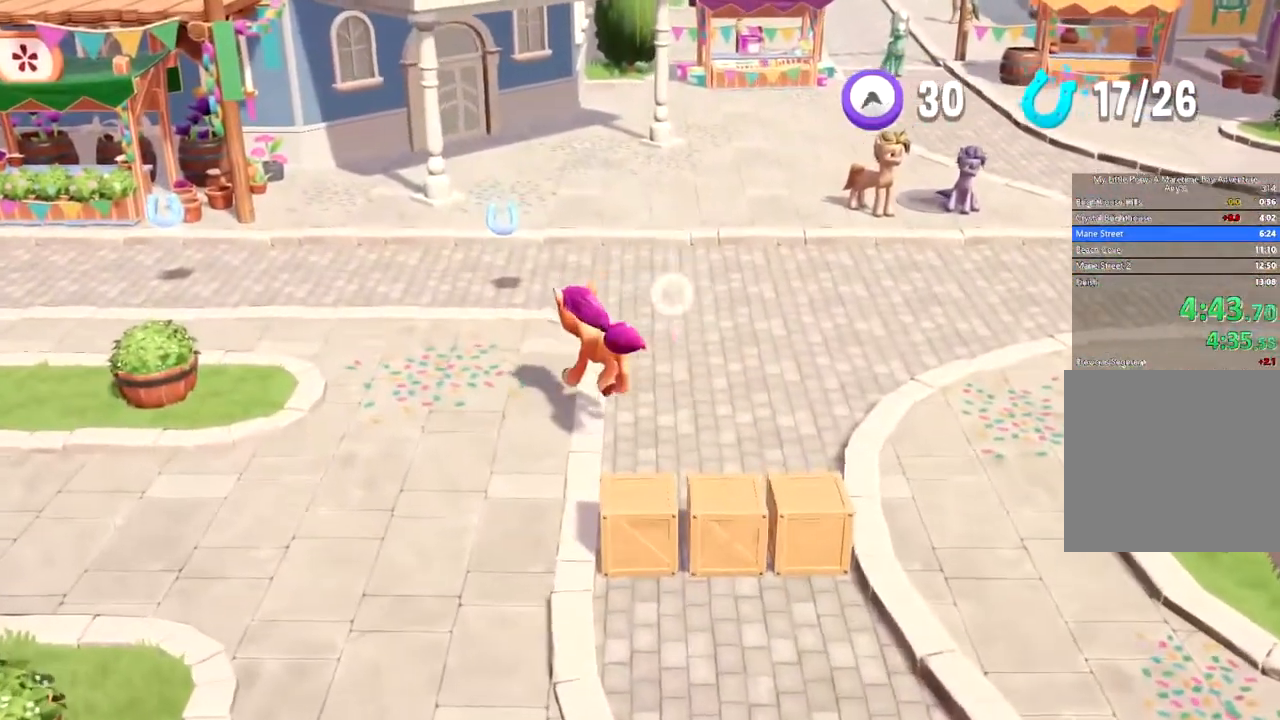
{"buttons": [], "left_stick": "up-left", "events": []}
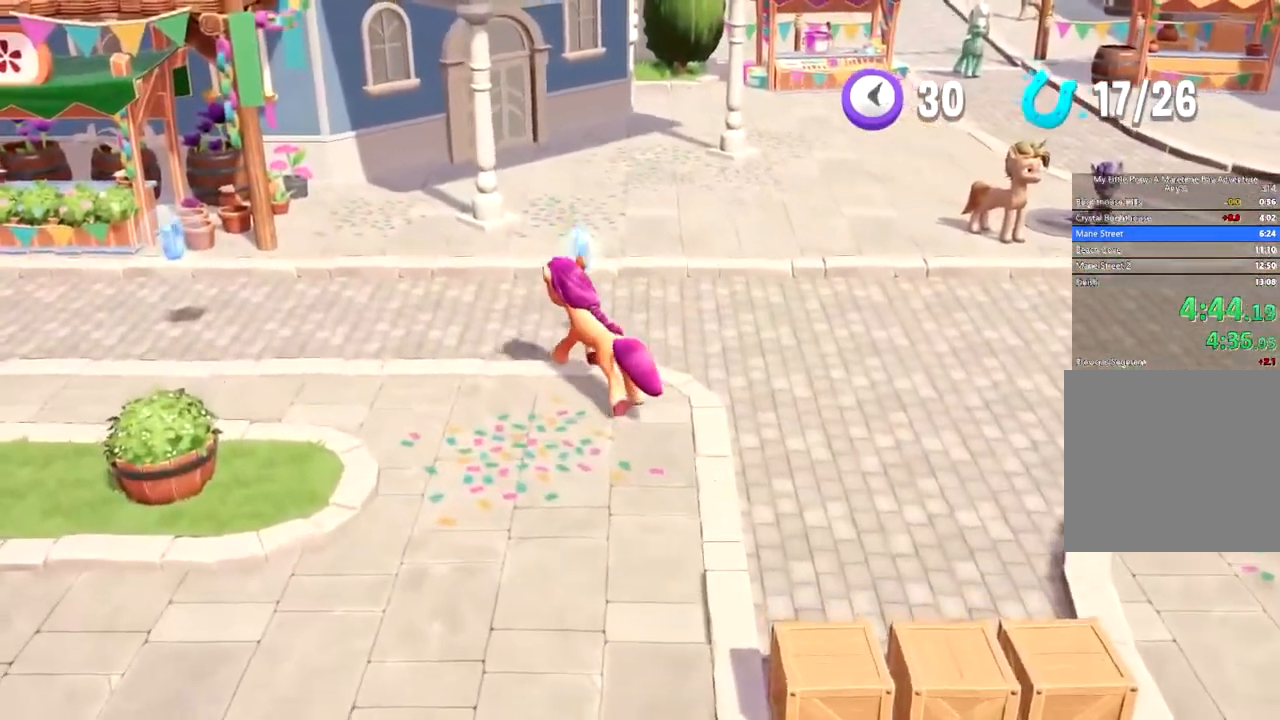
{"buttons": [], "left_stick": "left", "events": [[134, "left_stick", "left"]]}
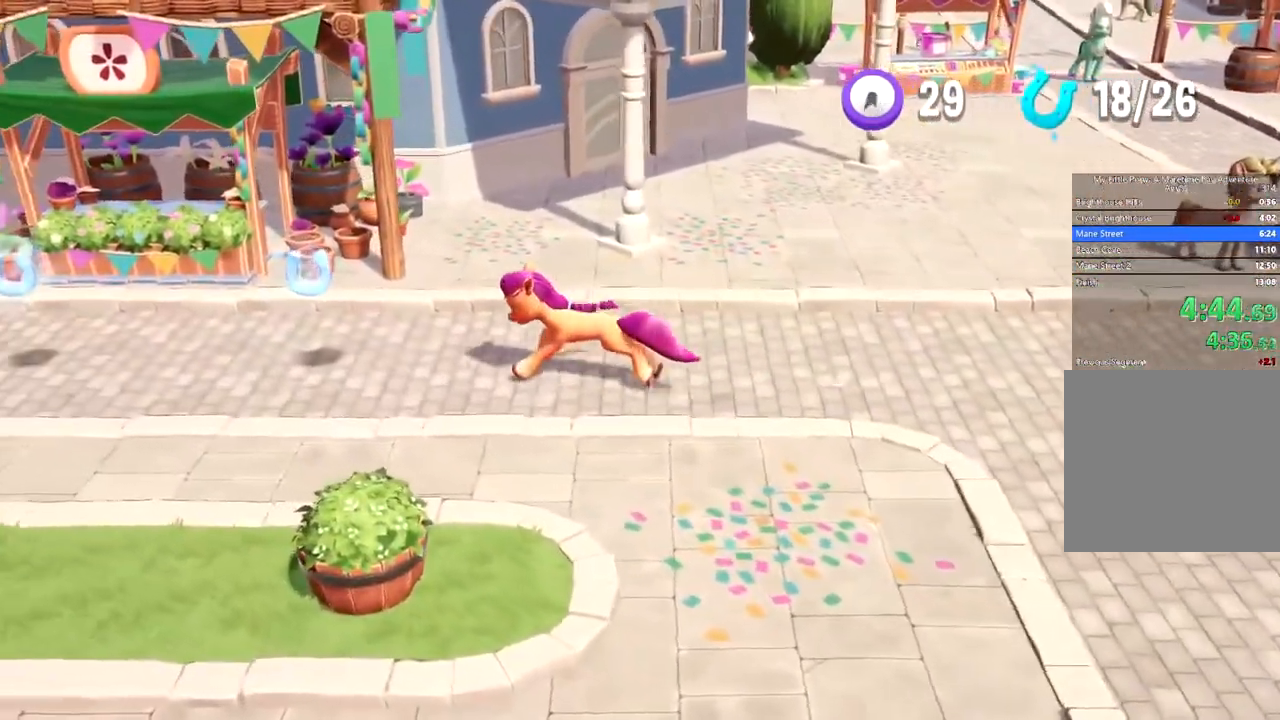
{"buttons": [], "left_stick": "left", "events": []}
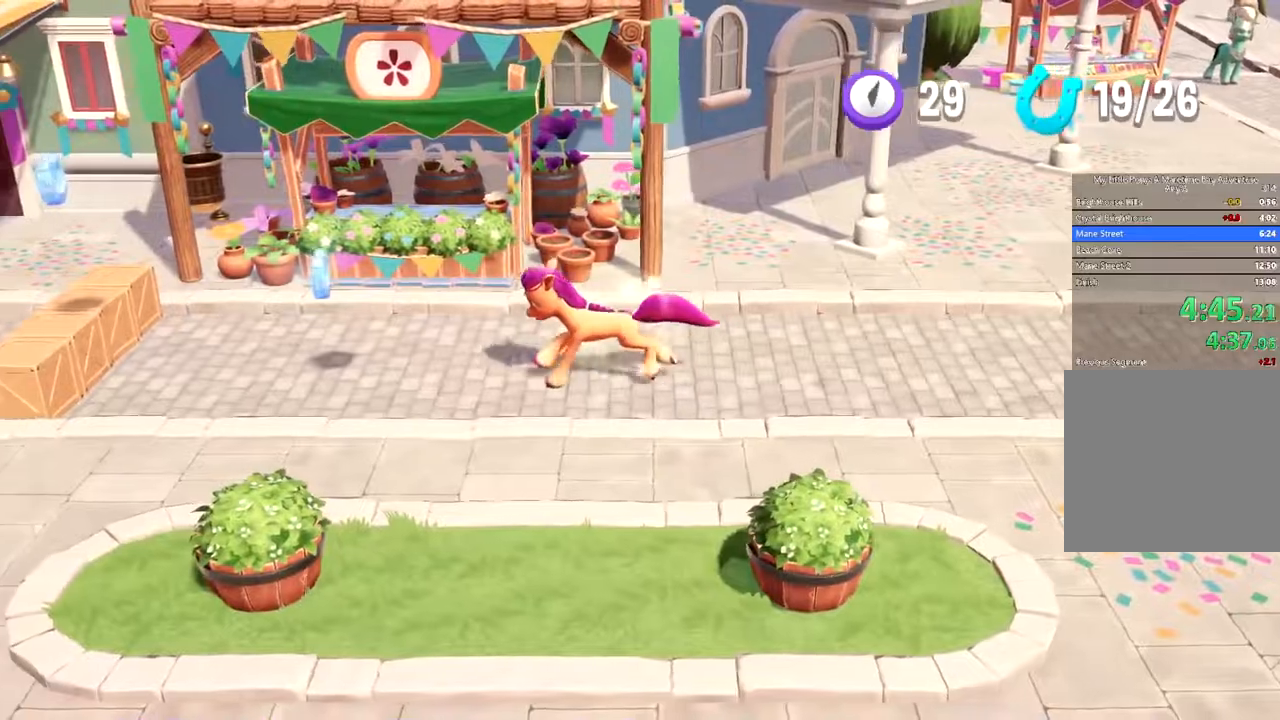
{"buttons": [], "left_stick": "left", "events": [[267, "A", "down"], [417, "A", "up"]]}
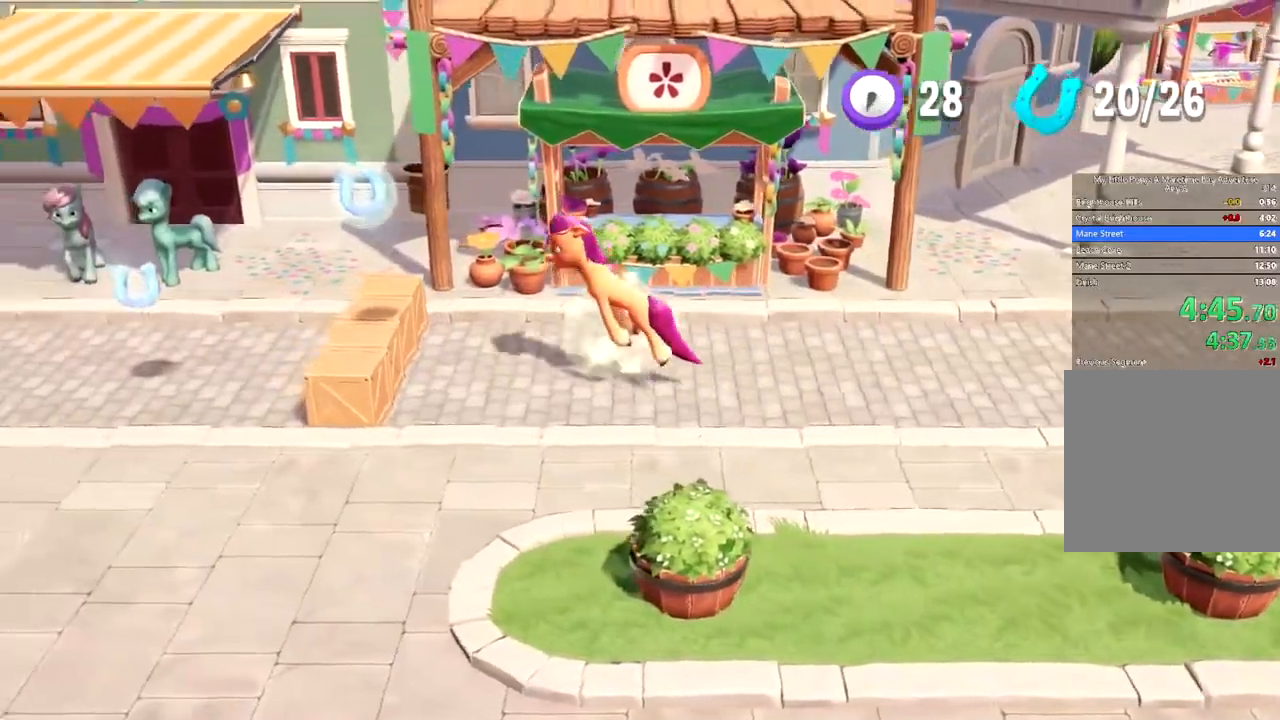
{"buttons": [], "left_stick": "left", "events": []}
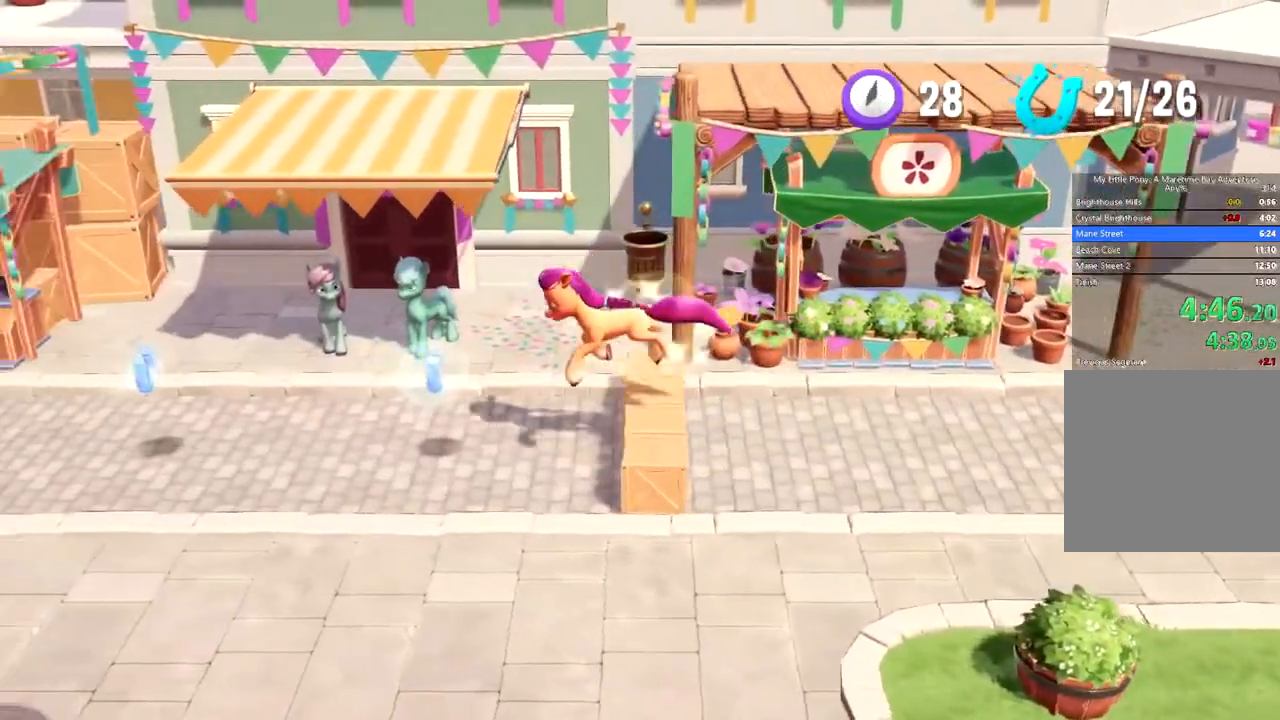
{"buttons": ["A"], "left_stick": "left", "events": [[451, "A", "down"]]}
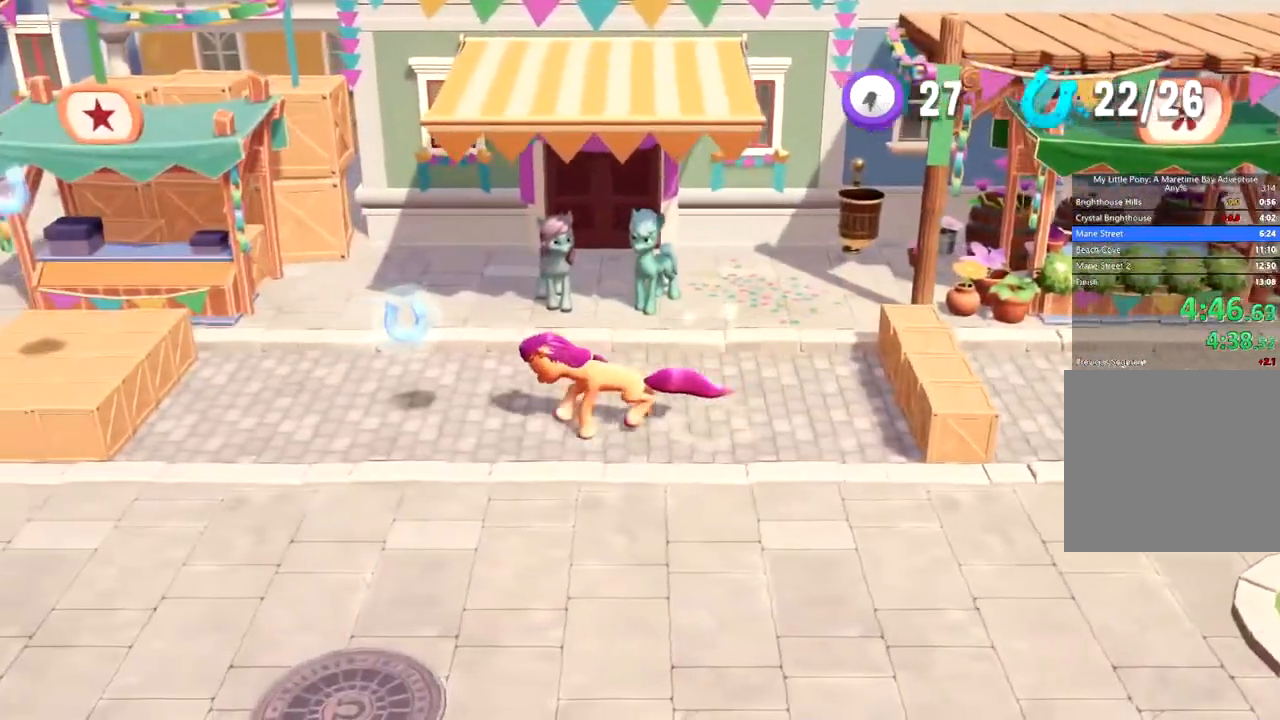
{"buttons": [], "left_stick": "left", "events": [[67, "A", "up"], [133, "A", "down"], [217, "A", "up"], [267, "A", "down"], [367, "A", "up"], [434, "A", "down"], [500, "A", "up"]]}
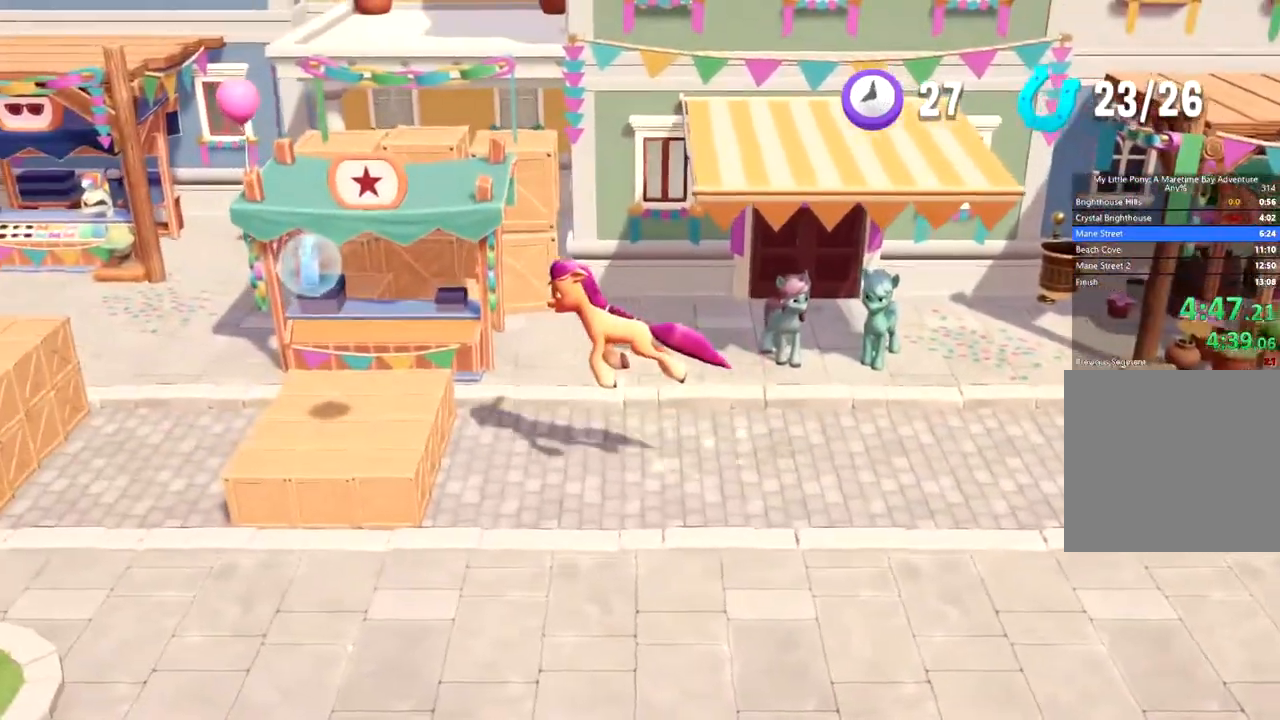
{"buttons": ["A"], "left_stick": "left", "events": [[67, "A", "down"], [151, "A", "up"], [217, "A", "down"], [301, "A", "up"], [367, "A", "down"], [417, "A", "up"], [484, "A", "down"]]}
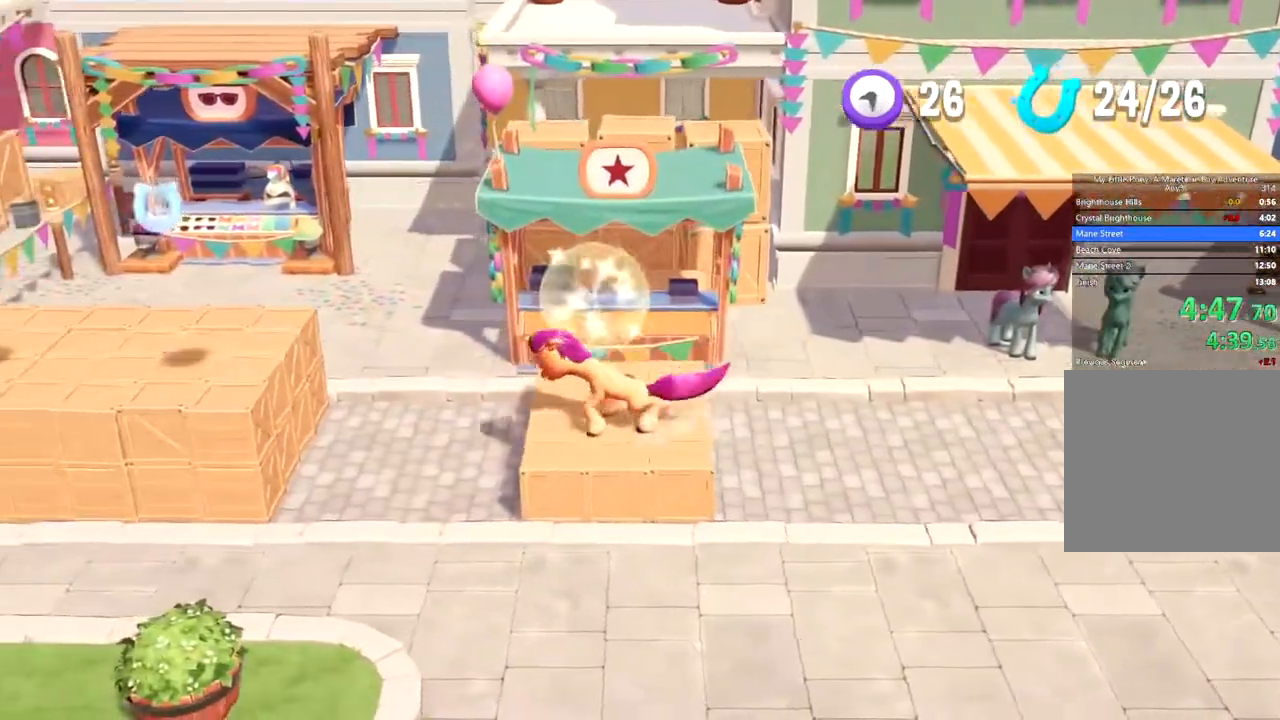
{"buttons": [], "left_stick": "left", "events": [[67, "A", "up"]]}
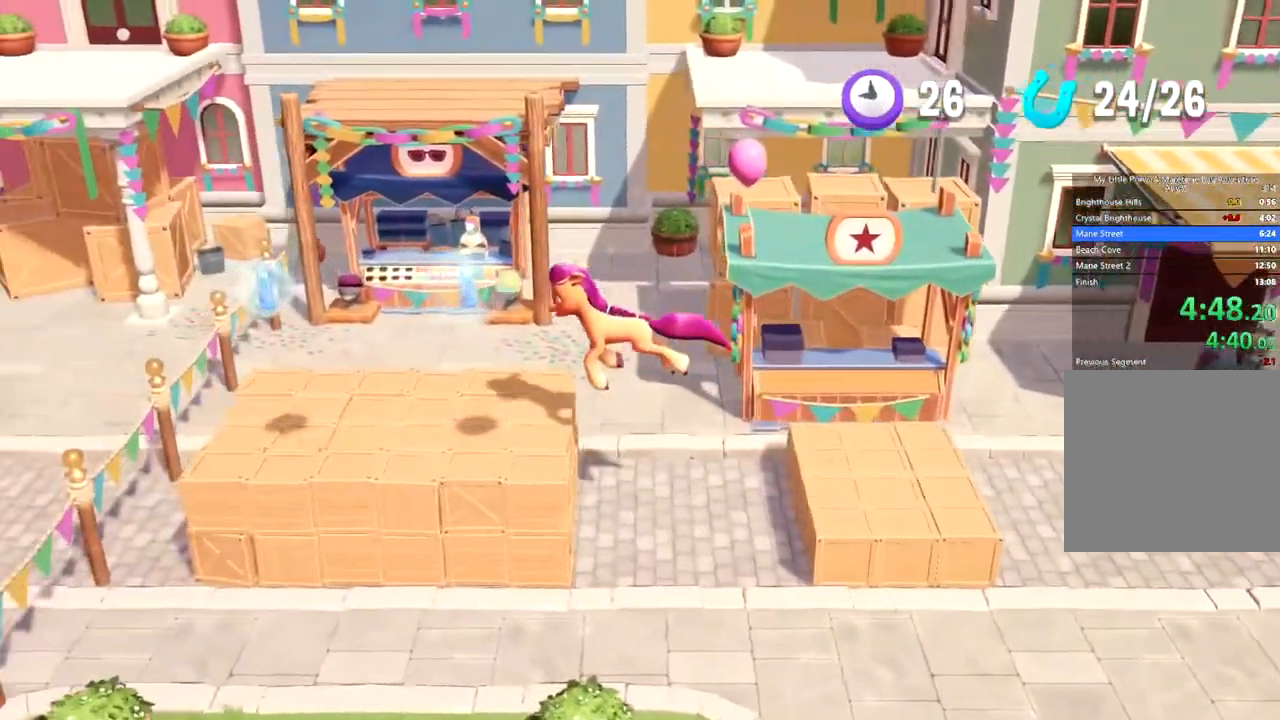
{"buttons": [], "left_stick": "center", "events": [[334, "left_stick", "center"]]}
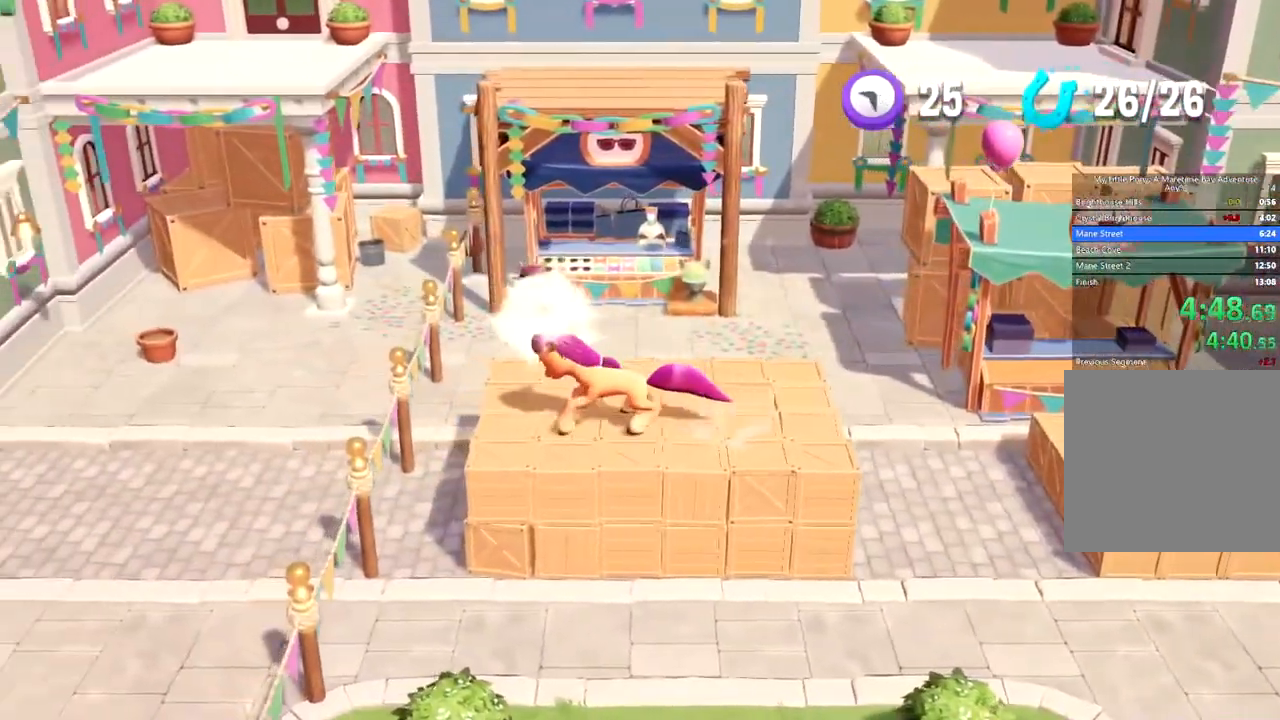
{"buttons": [], "left_stick": "center", "events": []}
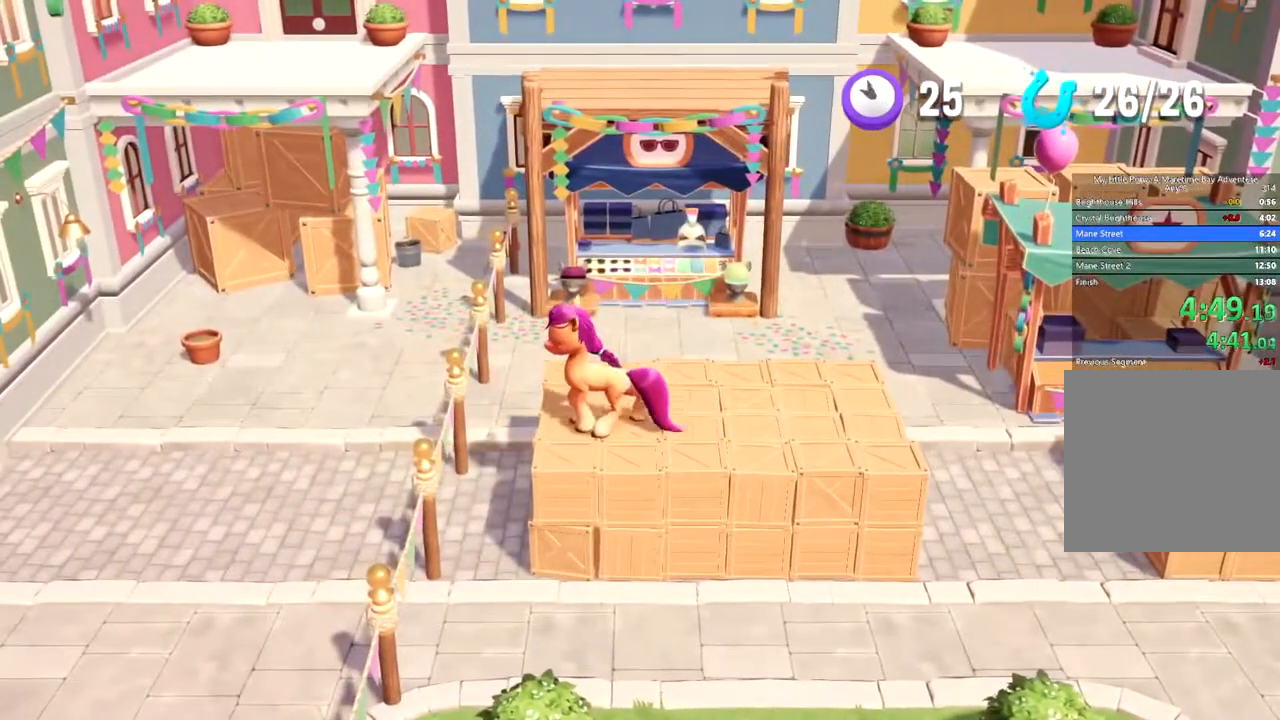
{"buttons": [], "left_stick": "center", "events": []}
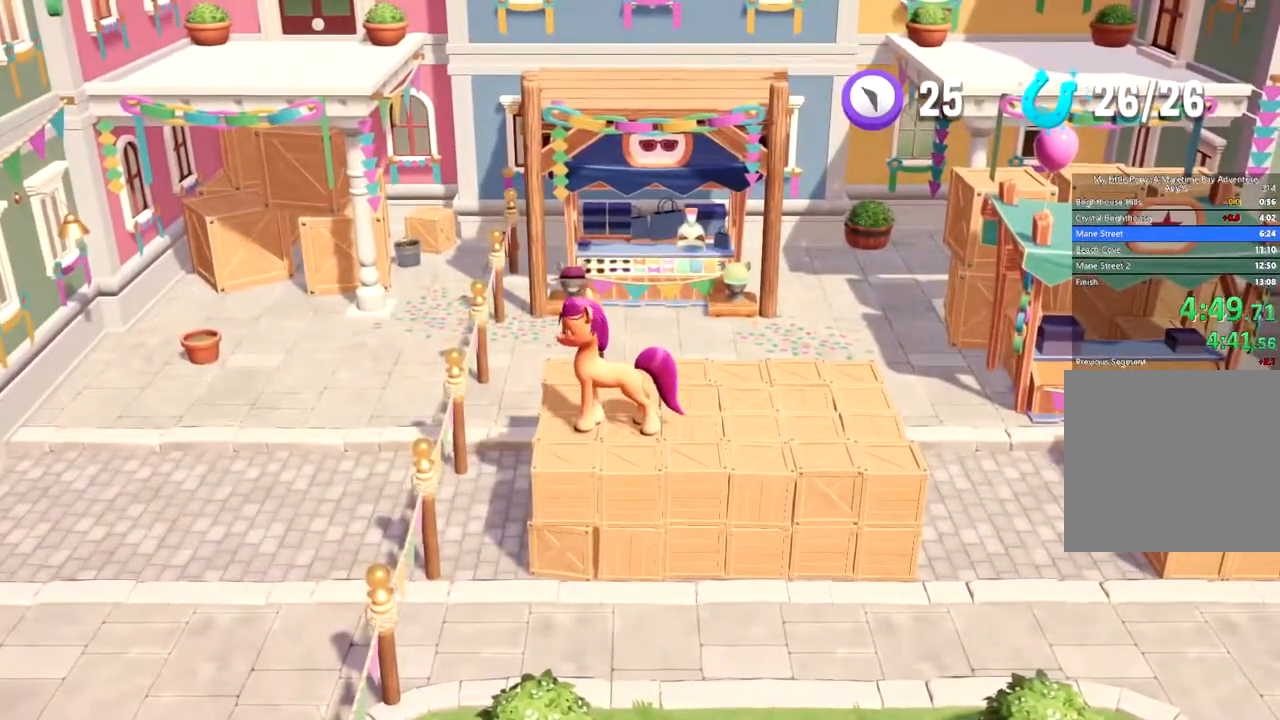
{"buttons": [], "left_stick": "center", "events": []}
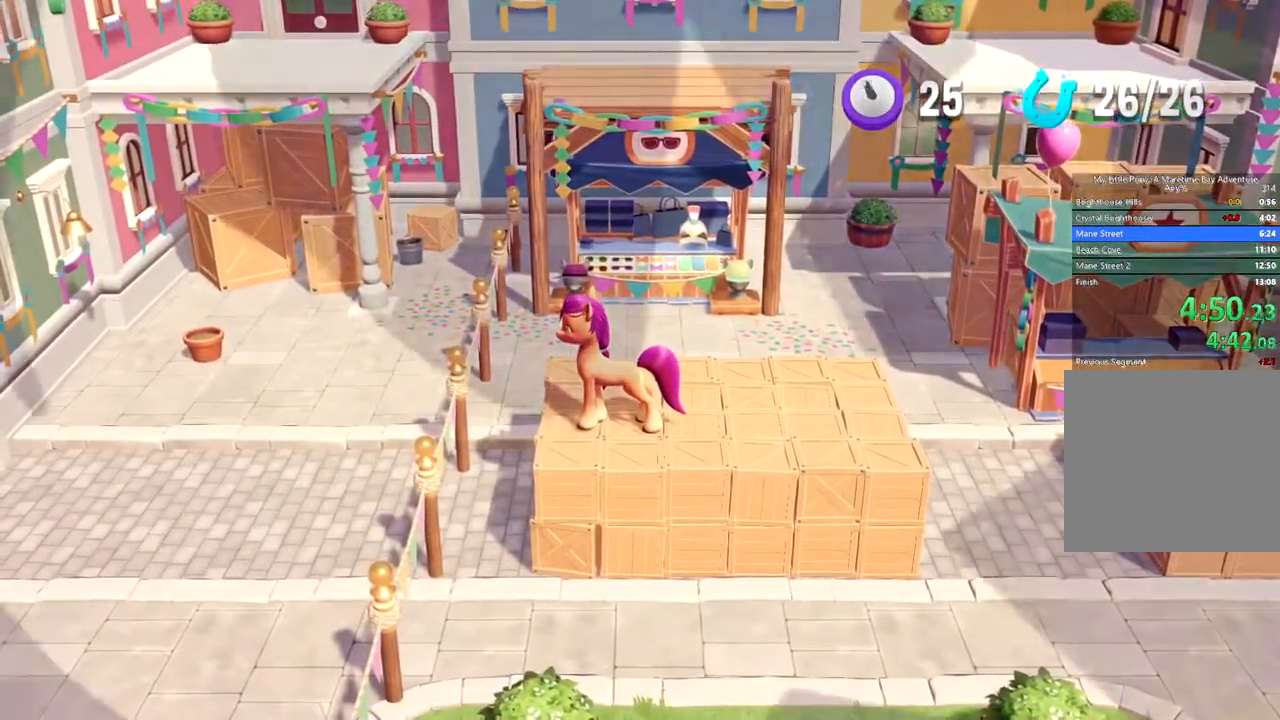
{"buttons": [], "left_stick": "center", "events": []}
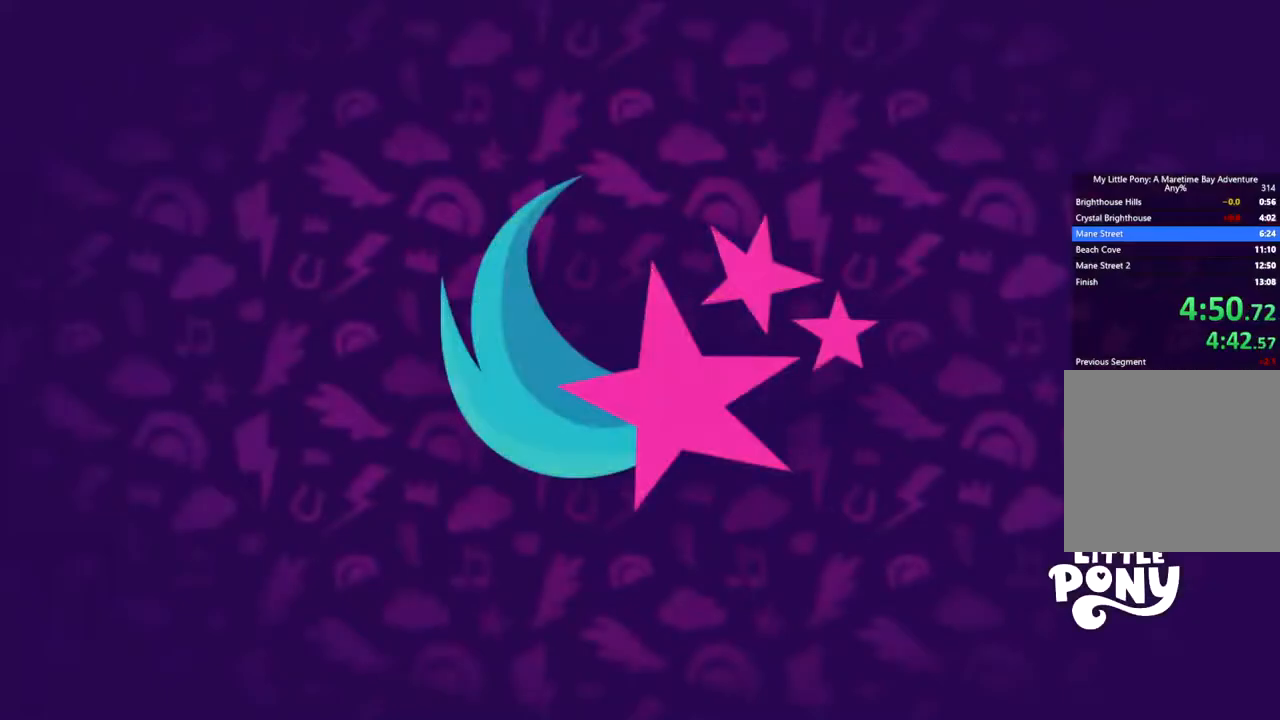
{"buttons": [], "left_stick": "center", "events": []}
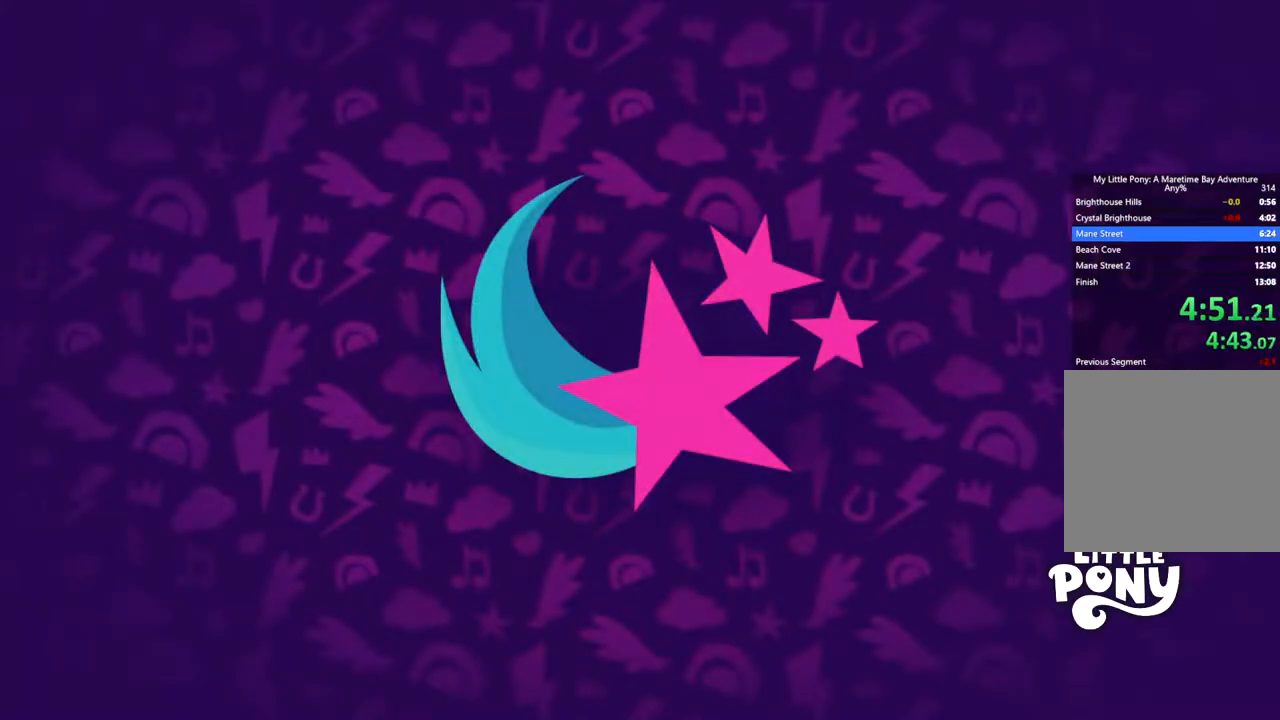
{"buttons": [], "left_stick": "center", "events": []}
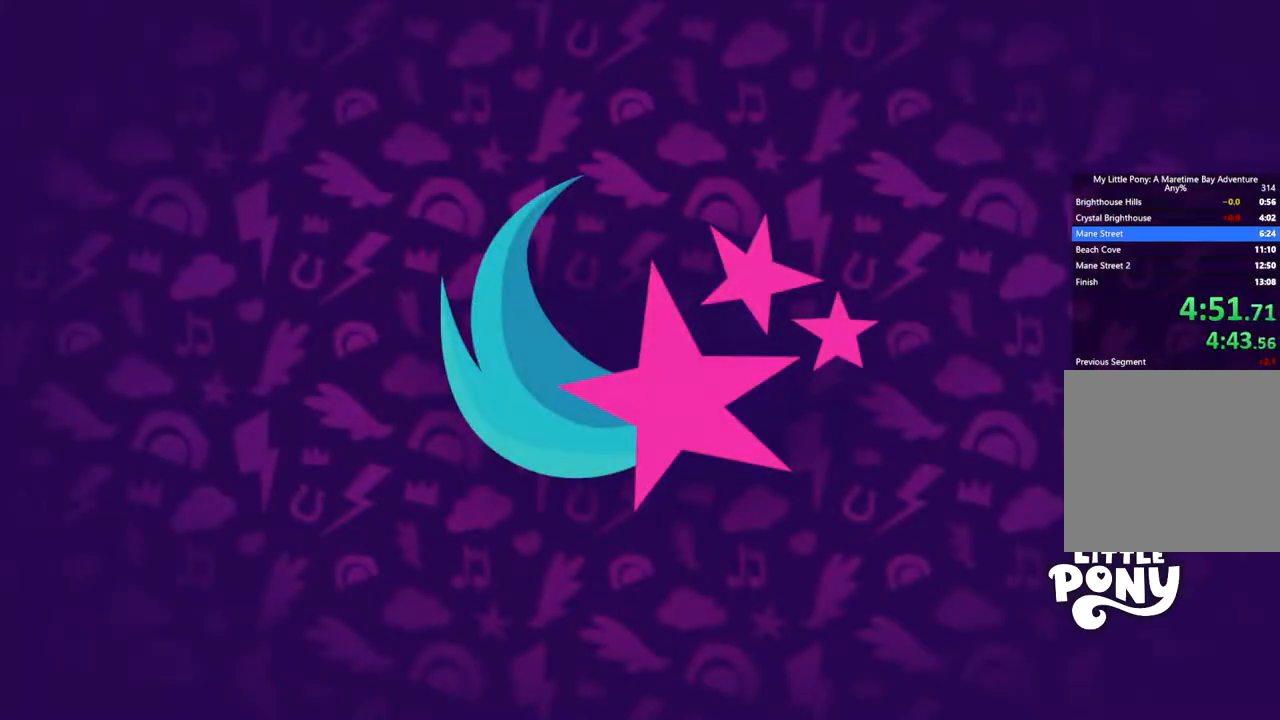
{"buttons": ["B"], "left_stick": "center", "events": [[350, "B", "down"]]}
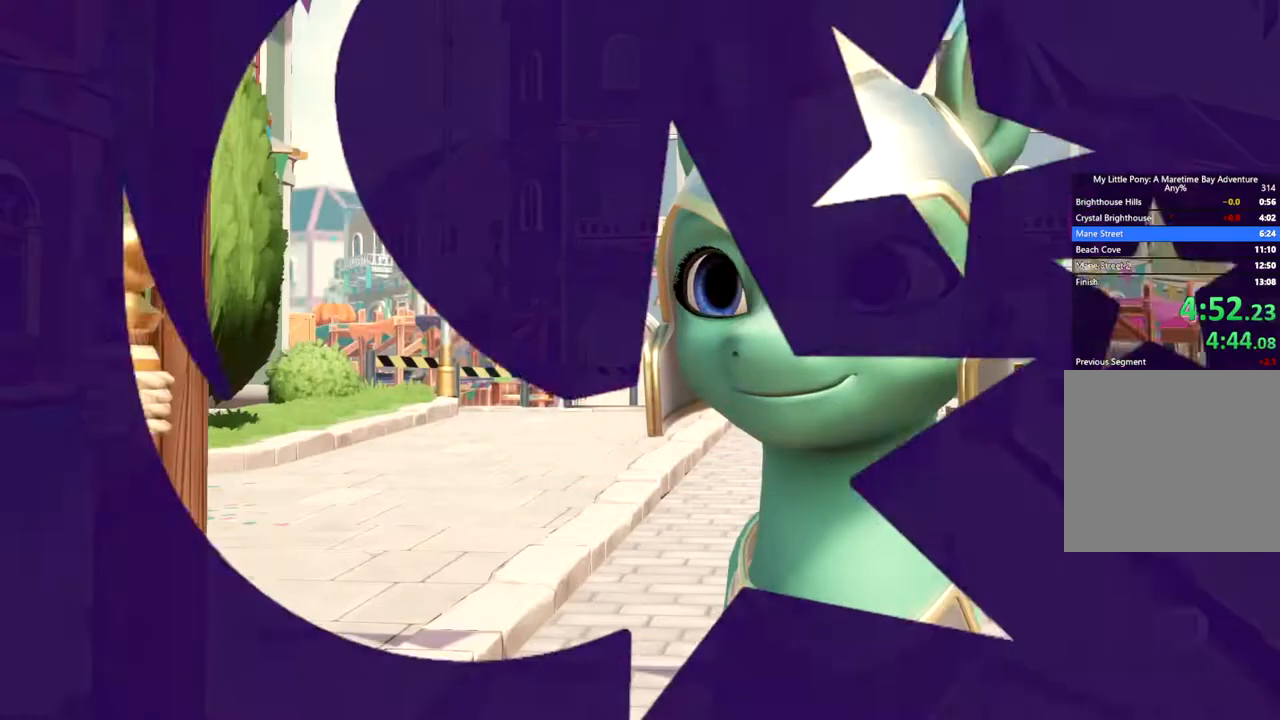
{"buttons": ["B"], "left_stick": "center", "events": []}
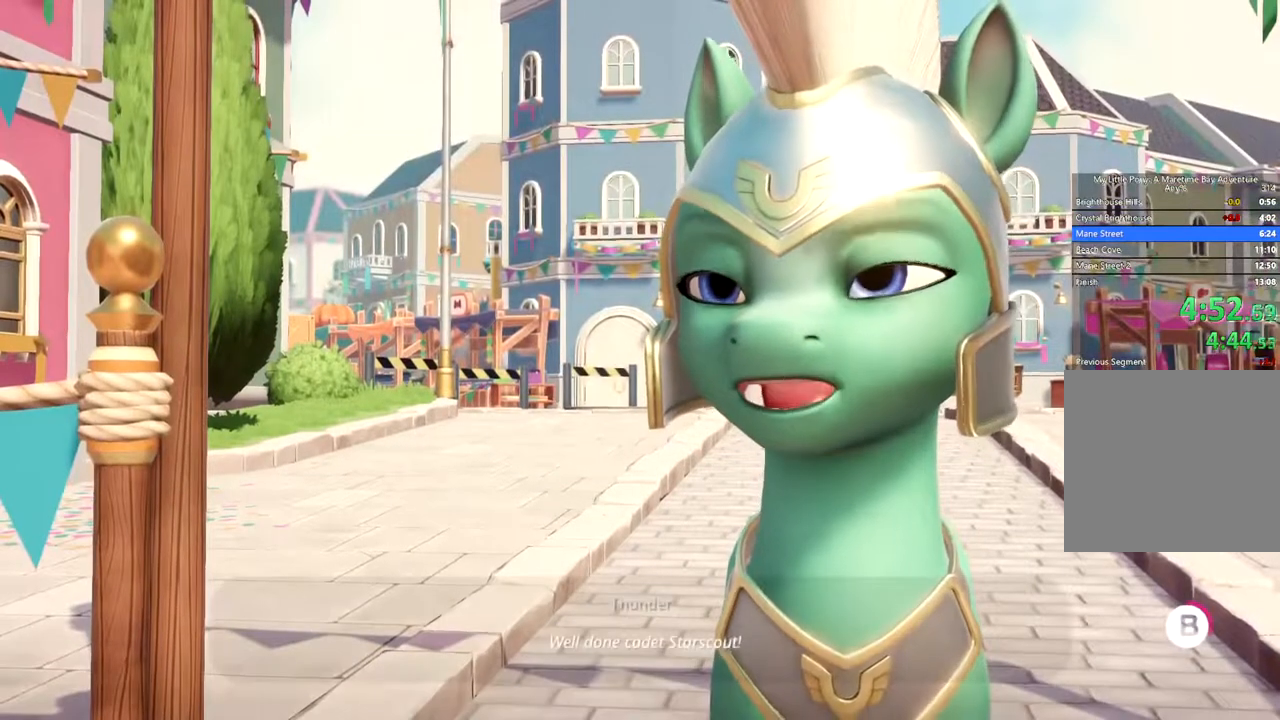
{"buttons": ["B"], "left_stick": "center", "events": []}
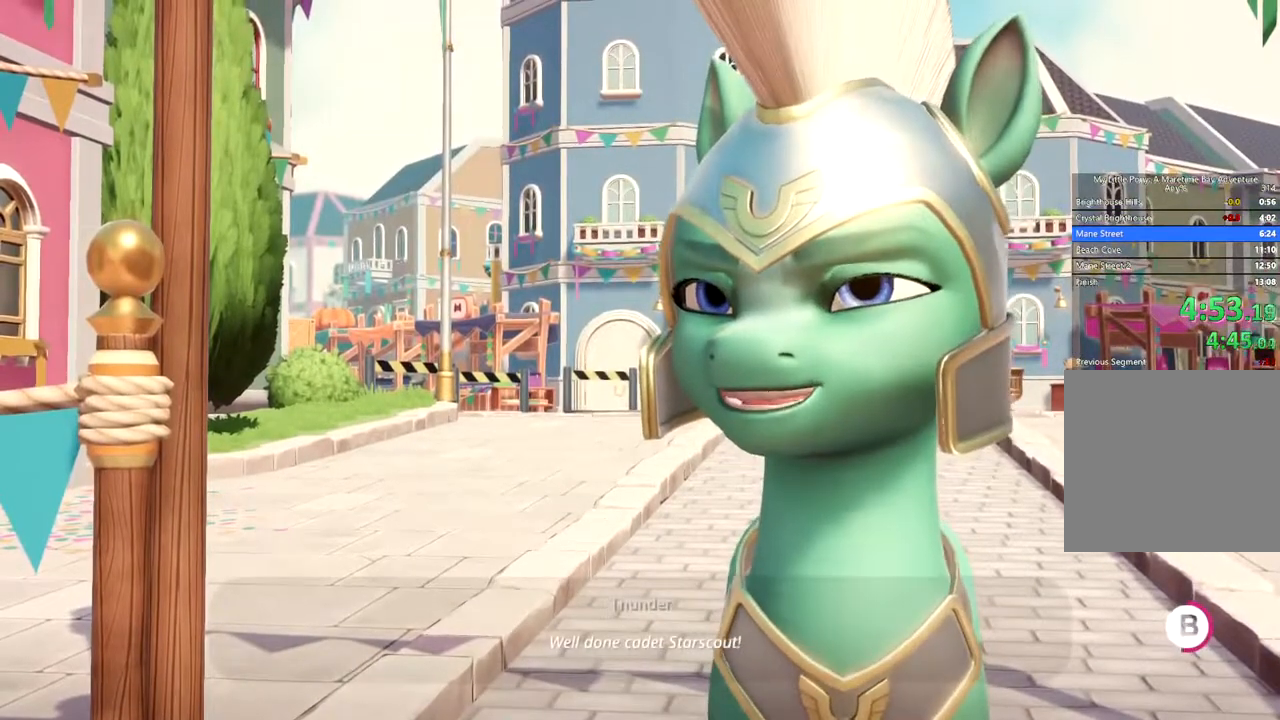
{"buttons": ["B"], "left_stick": "center", "events": []}
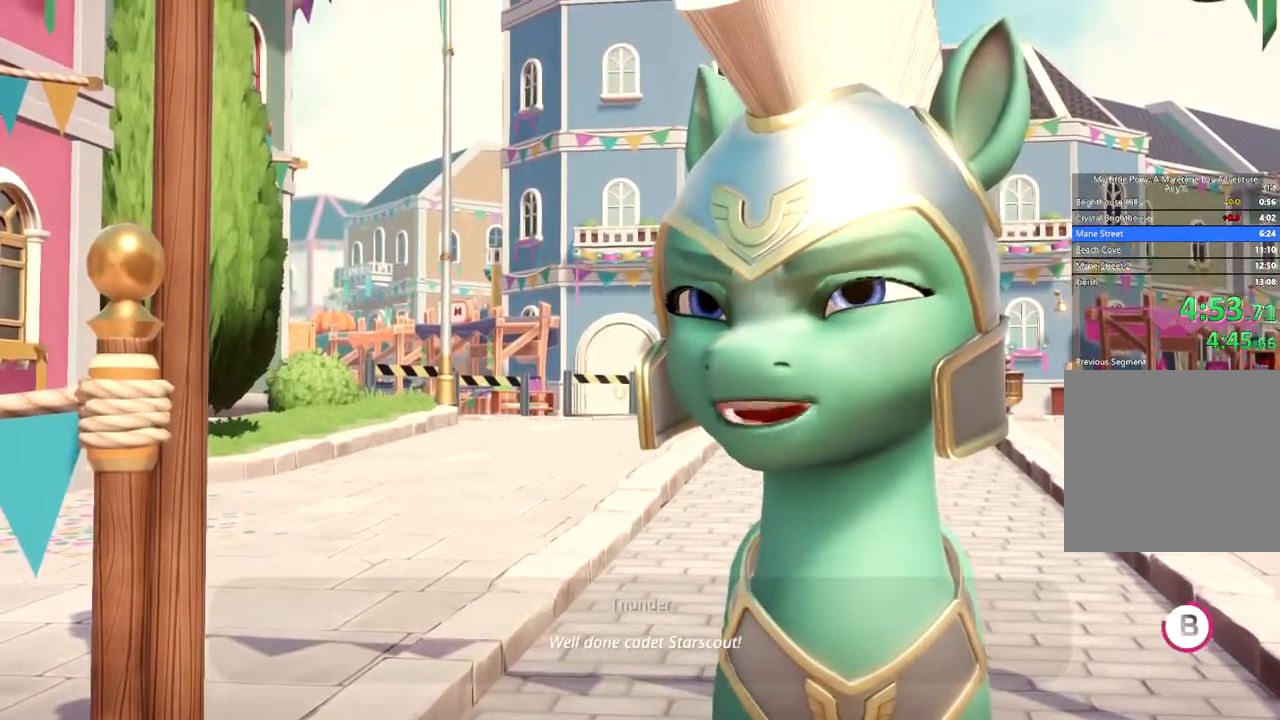
{"buttons": ["B"], "left_stick": "center", "events": []}
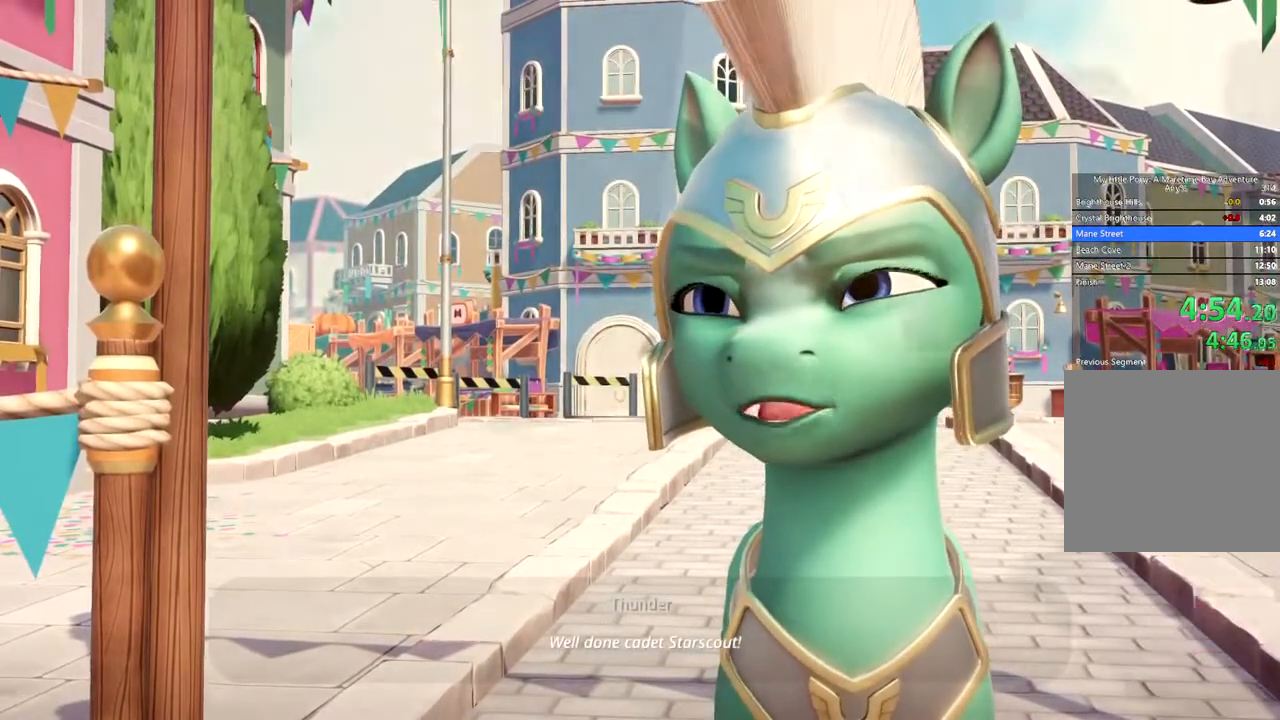
{"buttons": ["B"], "left_stick": "up", "events": [[217, "left_stick", "up"]]}
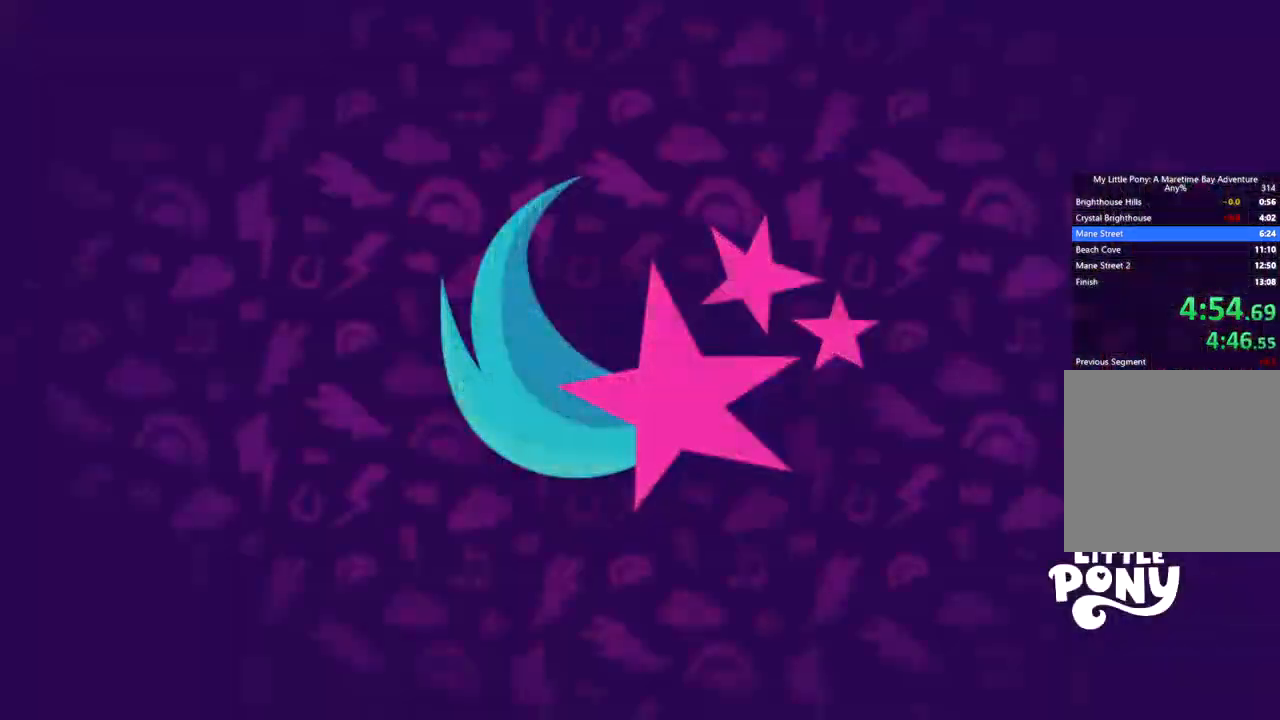
{"buttons": [], "left_stick": "up", "events": [[401, "B", "up"]]}
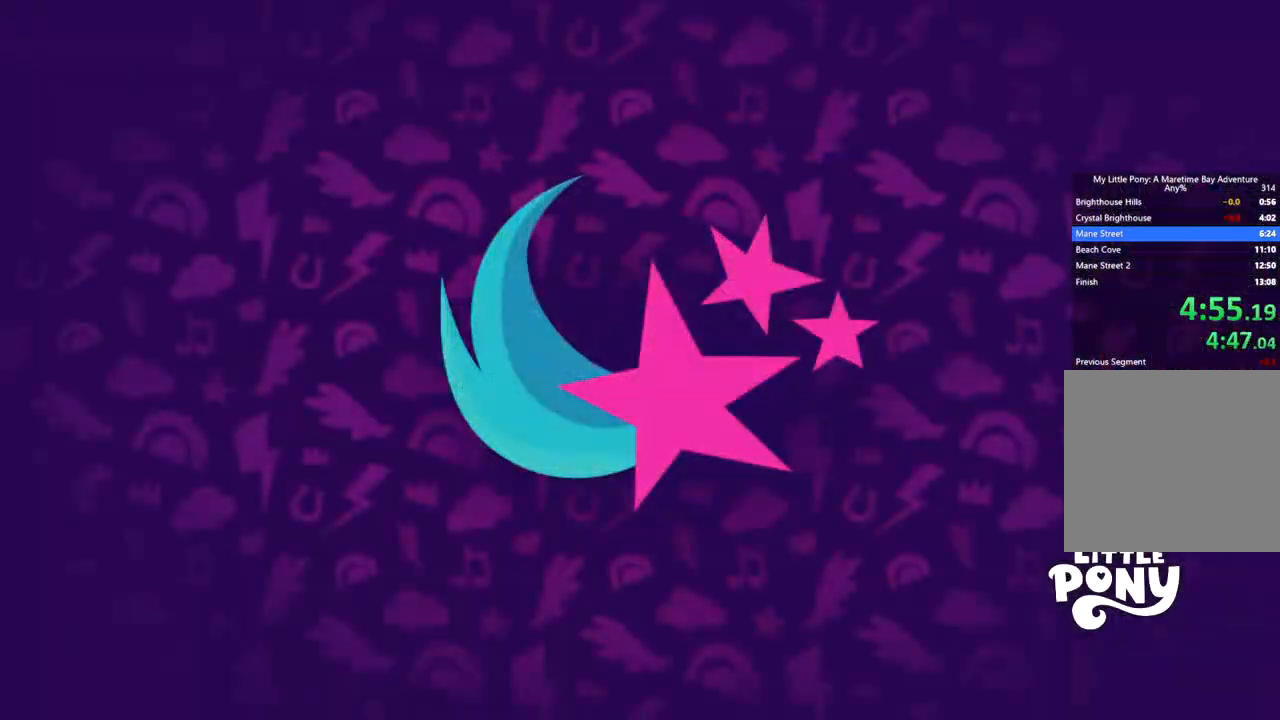
{"buttons": [], "left_stick": "up", "events": []}